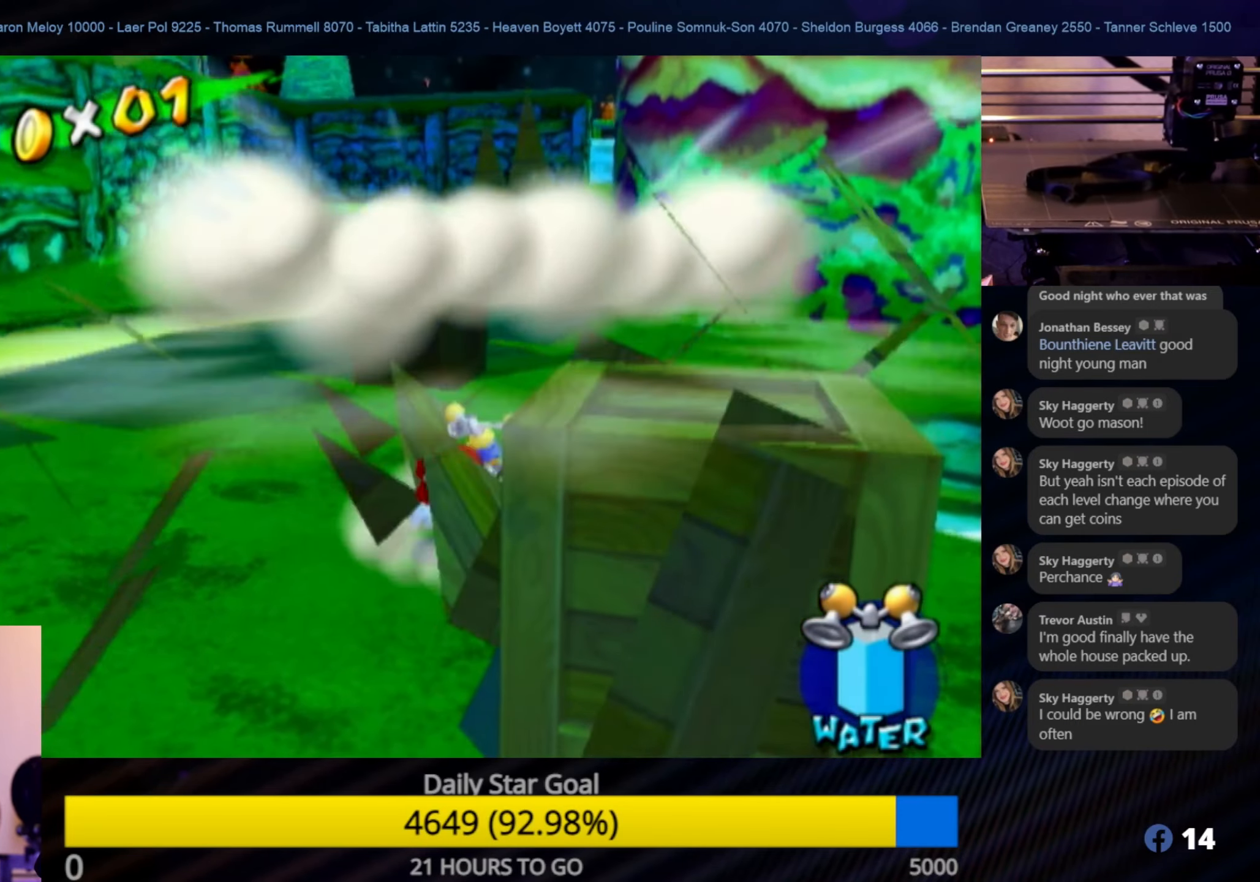
Gameplay with a controller (Nintendo layout); each line is a JSON object with the inputs held at the frame after it. "events" lists button and stick changes between this image and that frame as [ms after this image, input, new state], when the widget could be followed in between. Not read: L3 R3.
{"buttons": ["A"], "left_stick": "down-right", "right_stick": "center", "events": [[483, "A", "down"], [483, "left_stick", "down-right"]]}
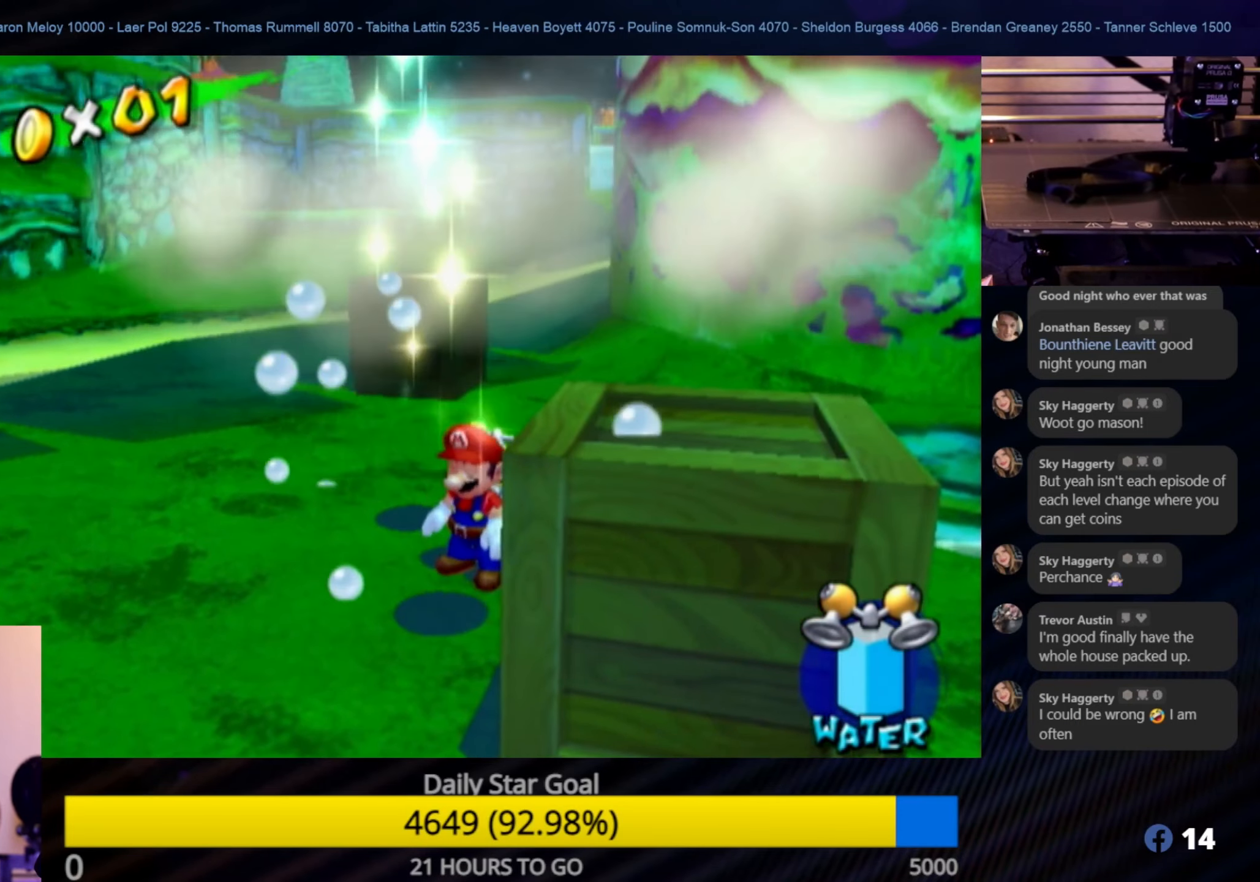
{"buttons": ["L1"], "left_stick": "down-right", "right_stick": "center", "events": [[283, "A", "up"], [417, "L1", "down"]]}
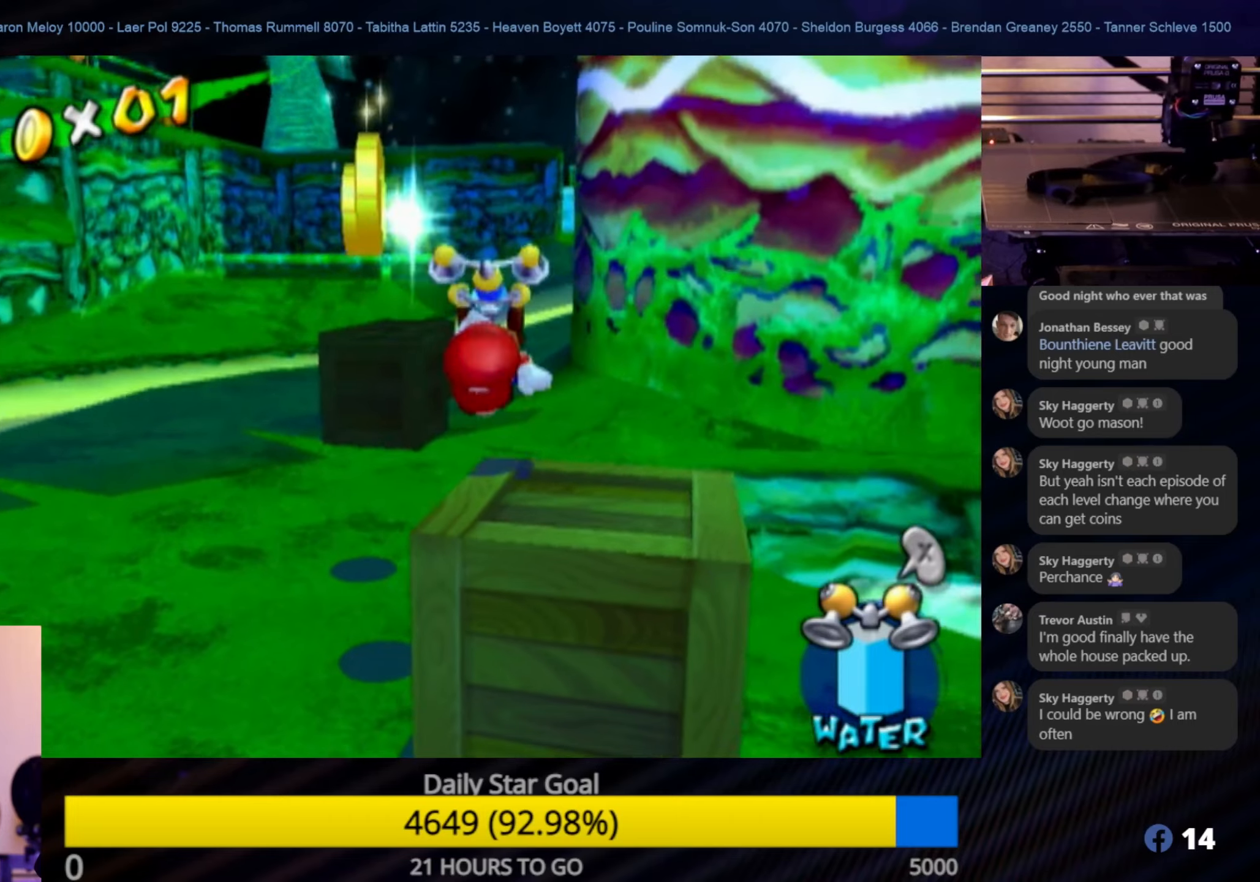
{"buttons": [], "left_stick": "center", "right_stick": "center", "events": [[50, "left_stick", "center"], [167, "L1", "up"]]}
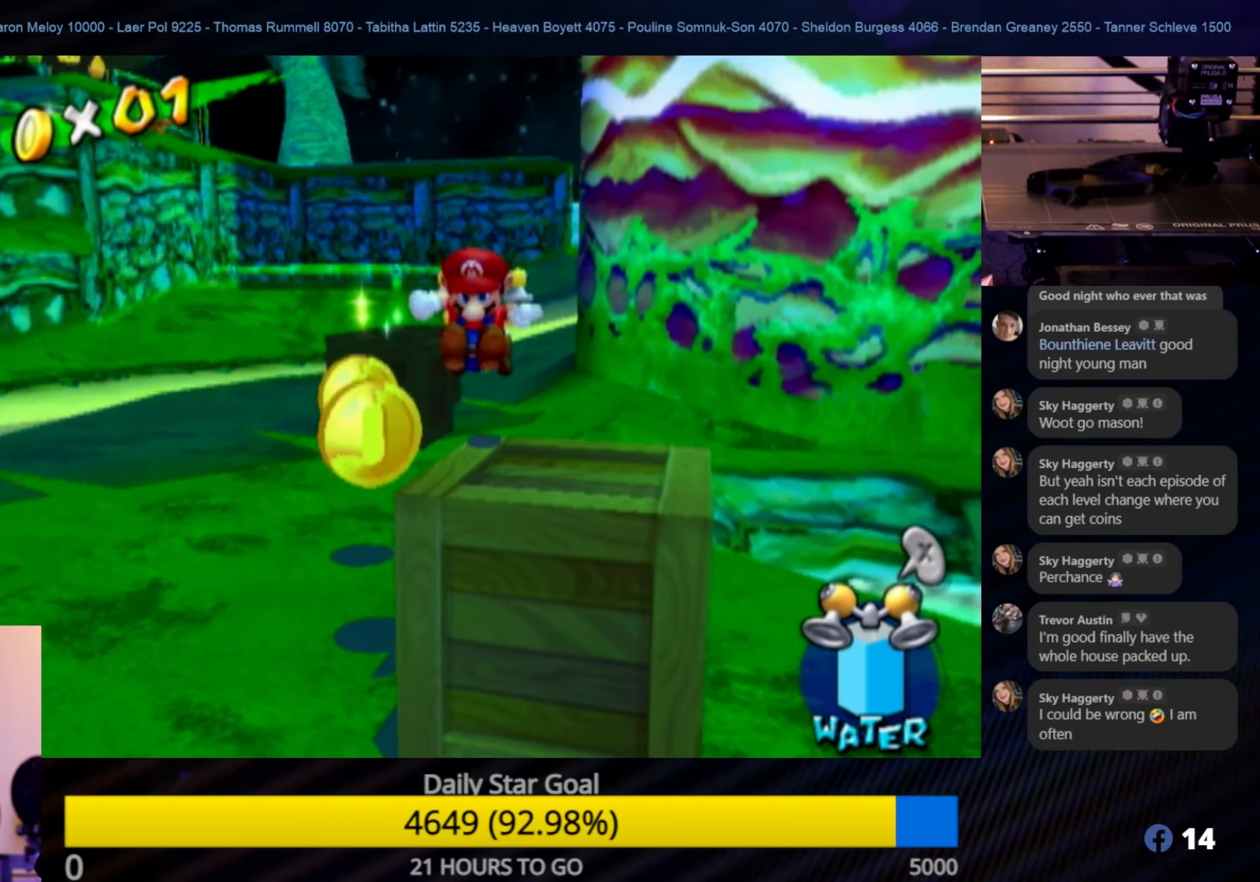
{"buttons": [], "left_stick": "center", "right_stick": "center", "events": [[350, "left_stick", "down"], [467, "left_stick", "center"]]}
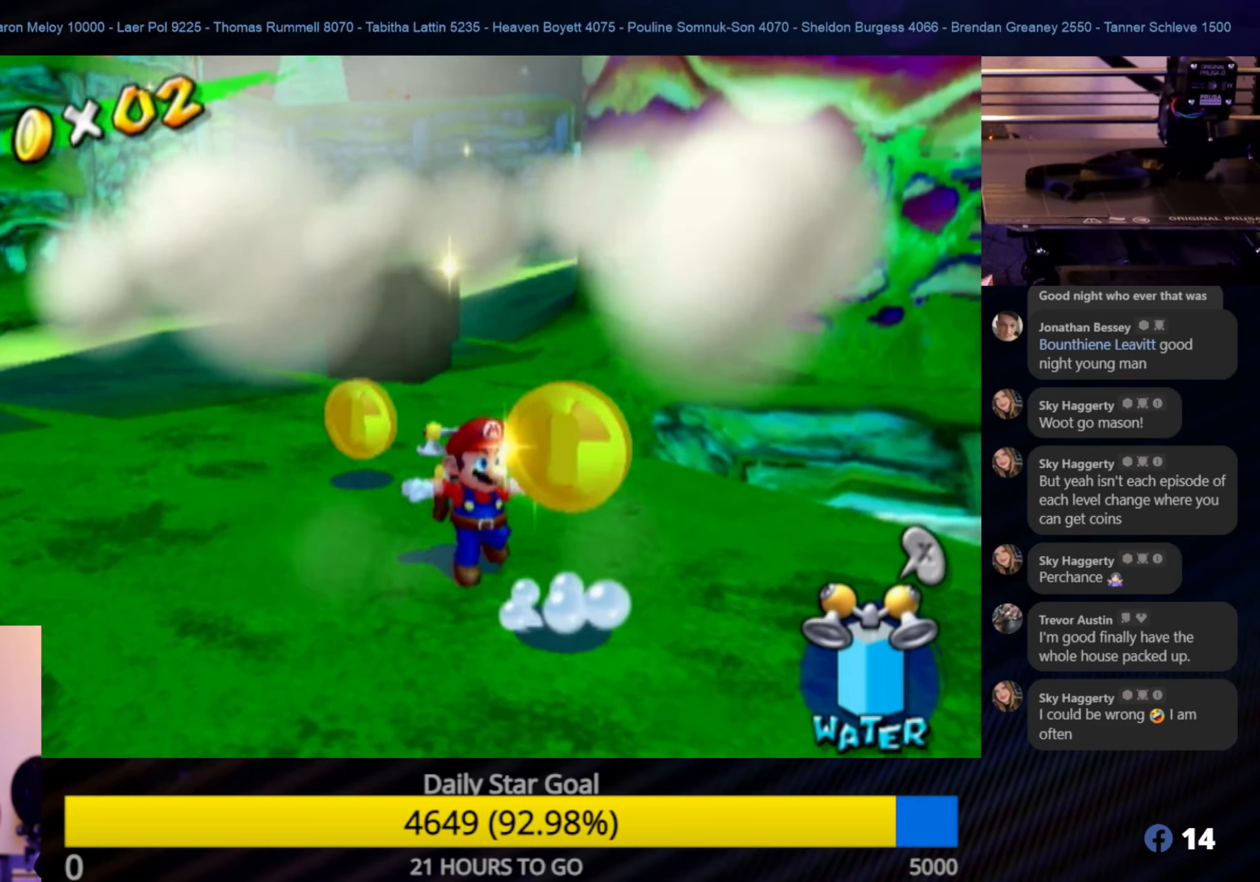
{"buttons": [], "left_stick": "up-left", "right_stick": "center", "events": [[267, "left_stick", "up-left"]]}
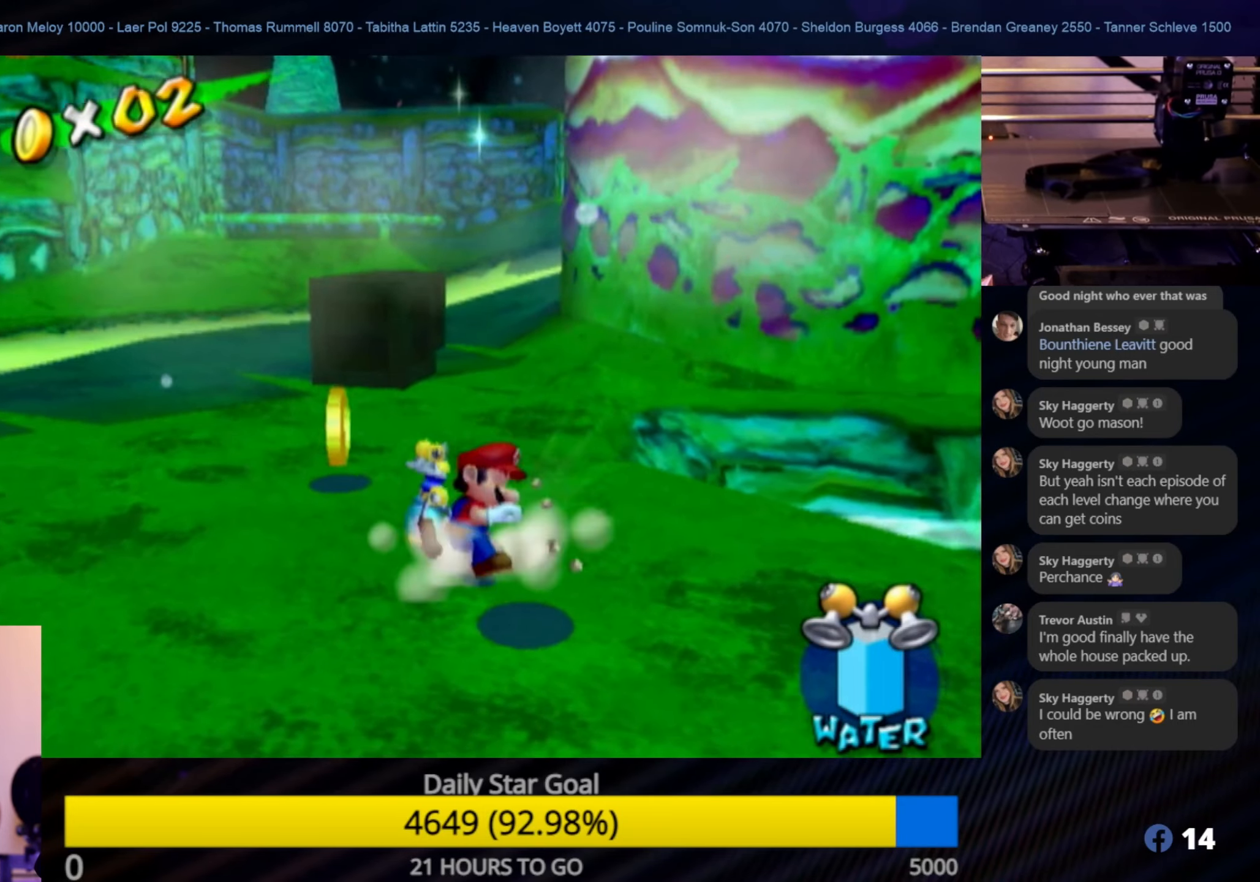
{"buttons": [], "left_stick": "up-left", "right_stick": "center", "events": []}
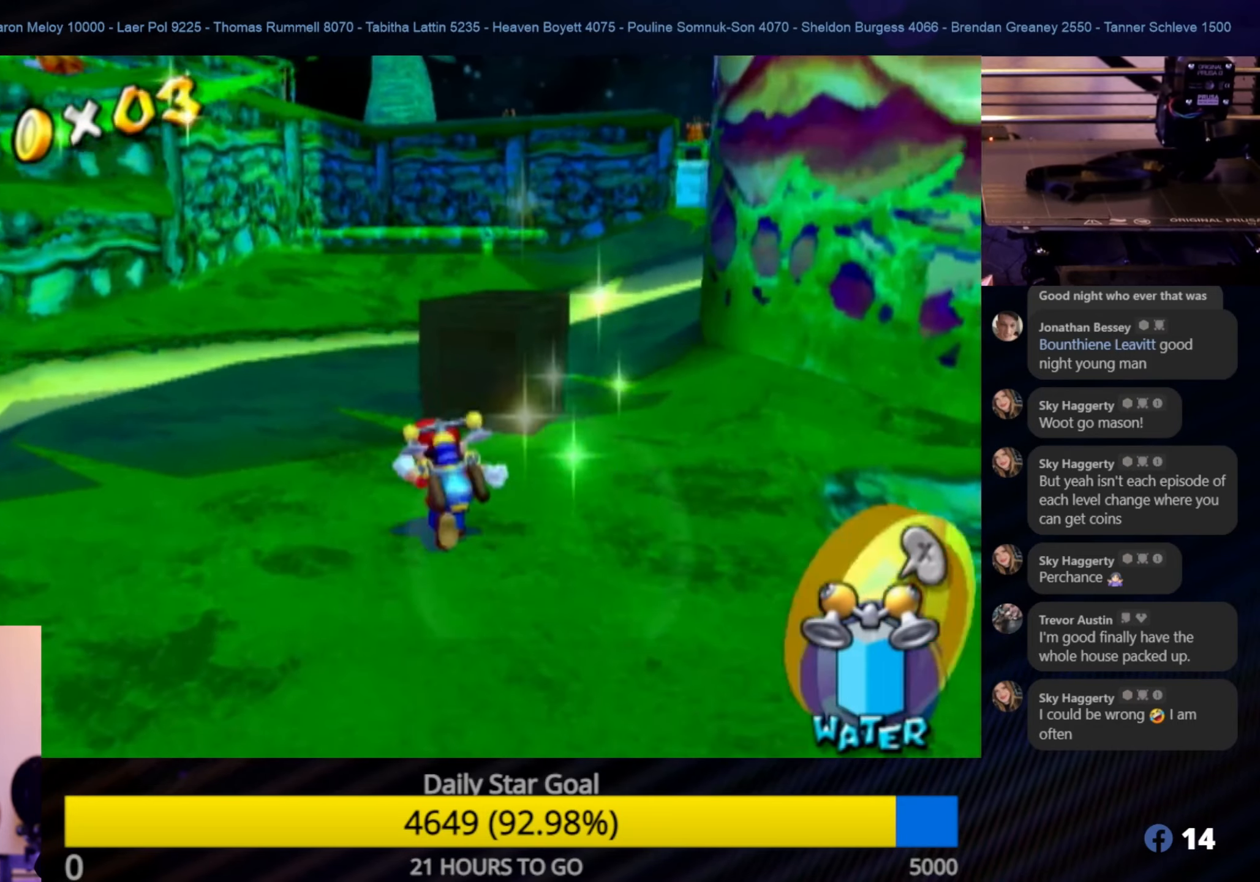
{"buttons": ["A"], "left_stick": "up", "right_stick": "center", "events": [[50, "left_stick", "up"], [267, "A", "down"]]}
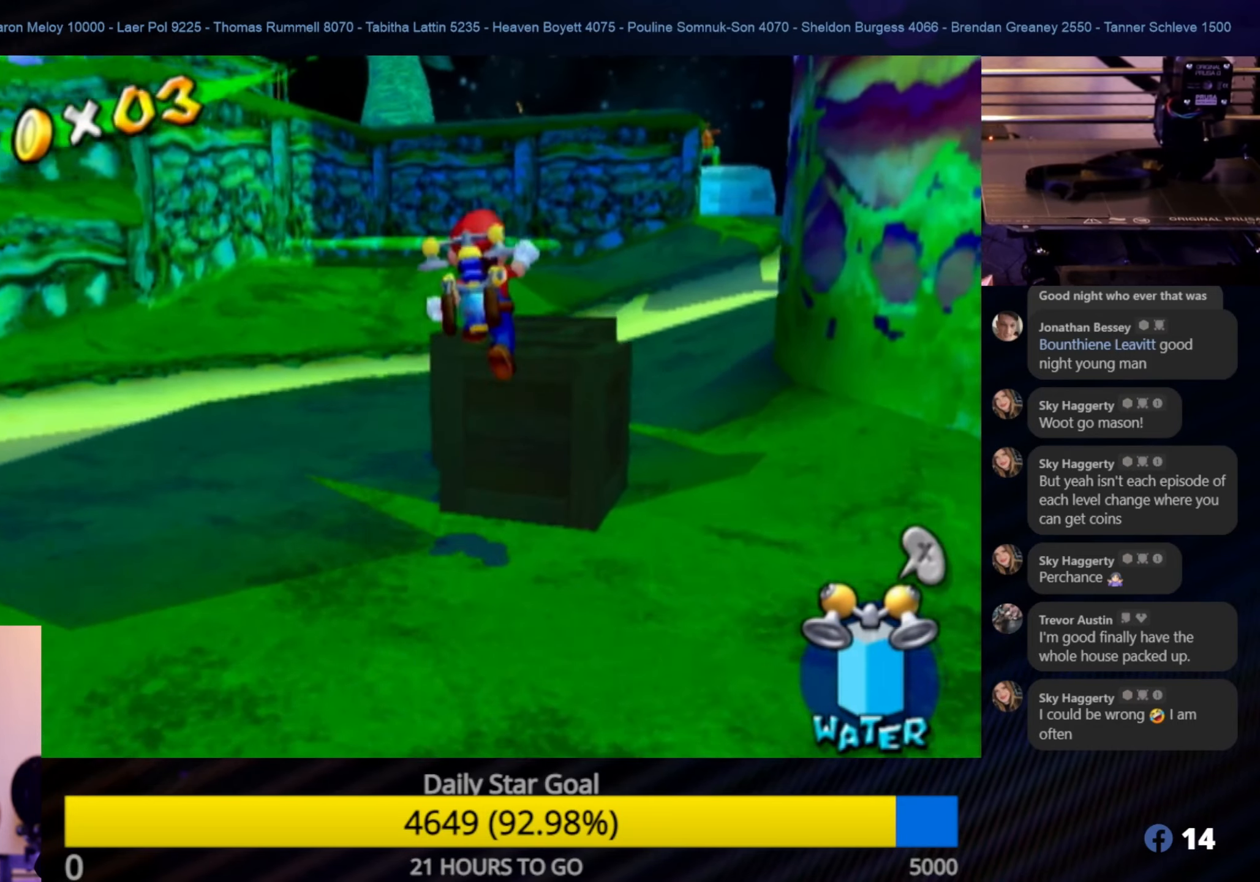
{"buttons": [], "left_stick": "center", "right_stick": "center", "events": [[17, "A", "up"], [117, "left_stick", "center"], [150, "L1", "down"], [384, "L1", "up"]]}
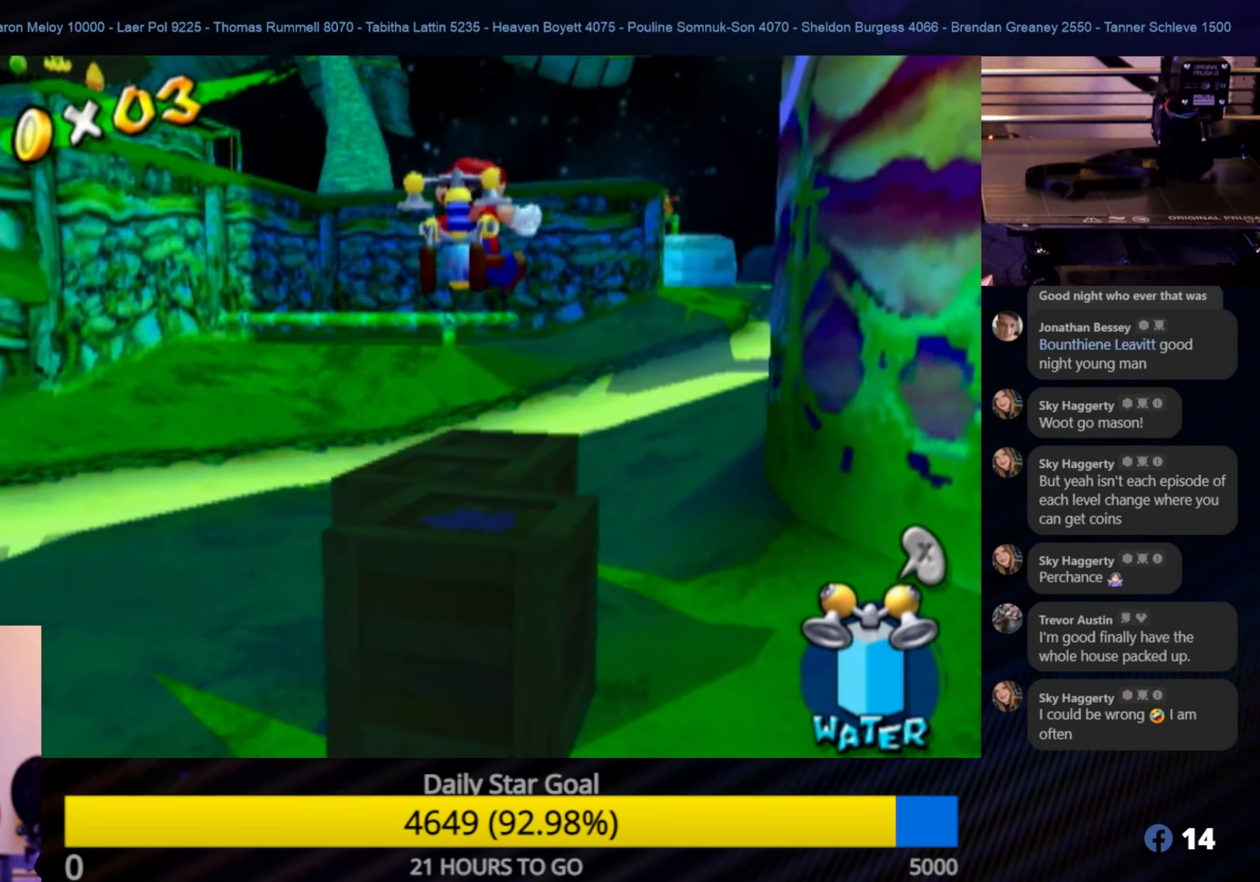
{"buttons": [], "left_stick": "center", "right_stick": "center", "events": []}
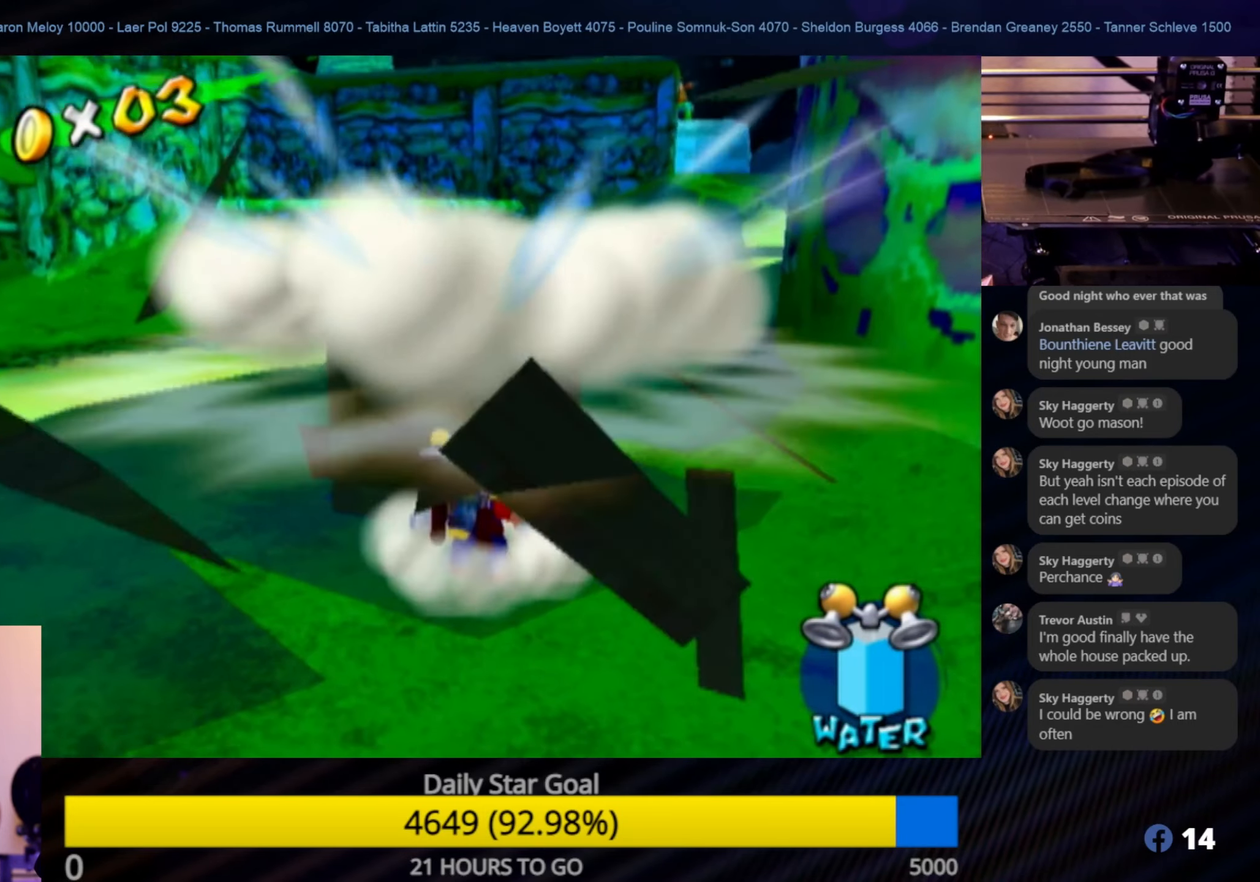
{"buttons": [], "left_stick": "up", "right_stick": "center", "events": [[84, "left_stick", "up-left"], [134, "A", "down"], [134, "left_stick", "up"], [484, "A", "up"]]}
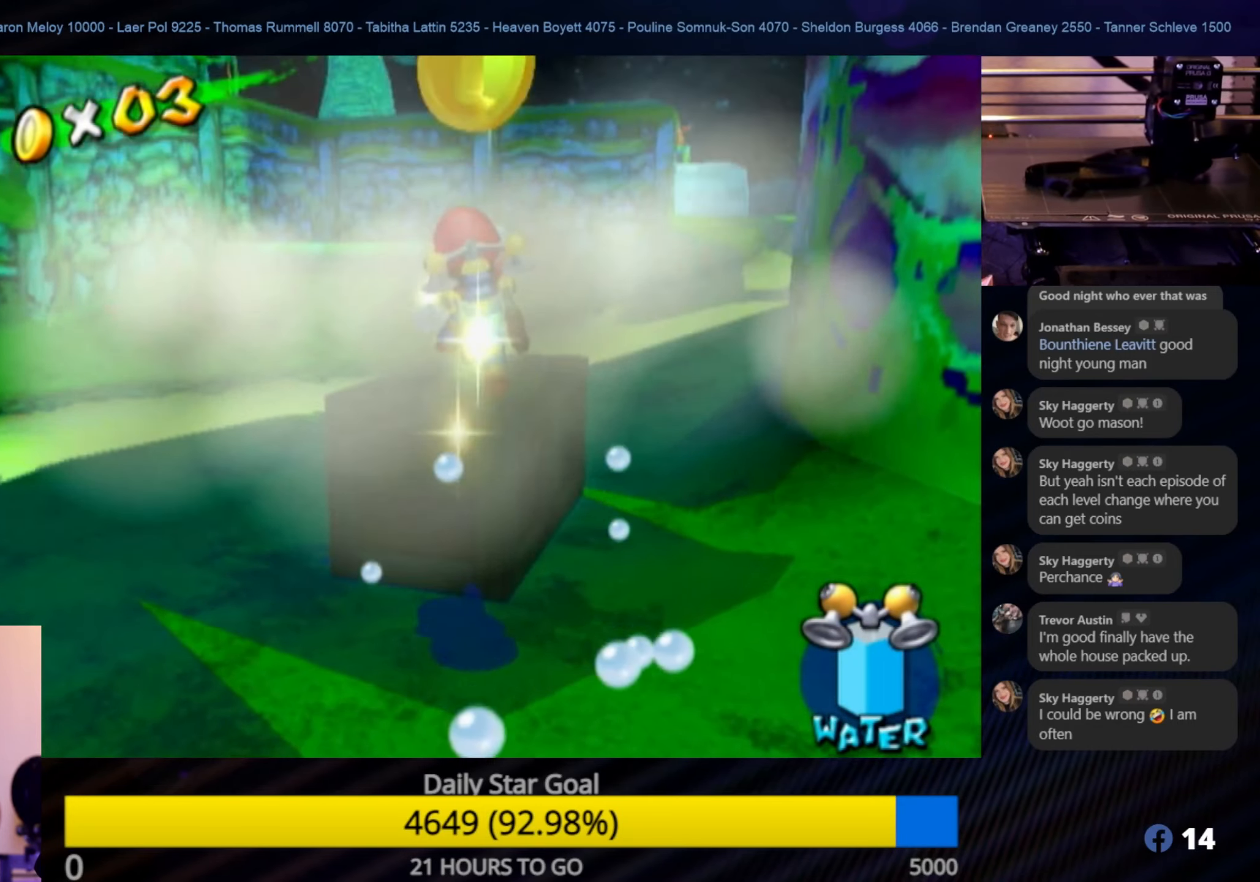
{"buttons": ["A"], "left_stick": "center", "right_stick": "center", "events": [[200, "left_stick", "center"], [434, "A", "down"]]}
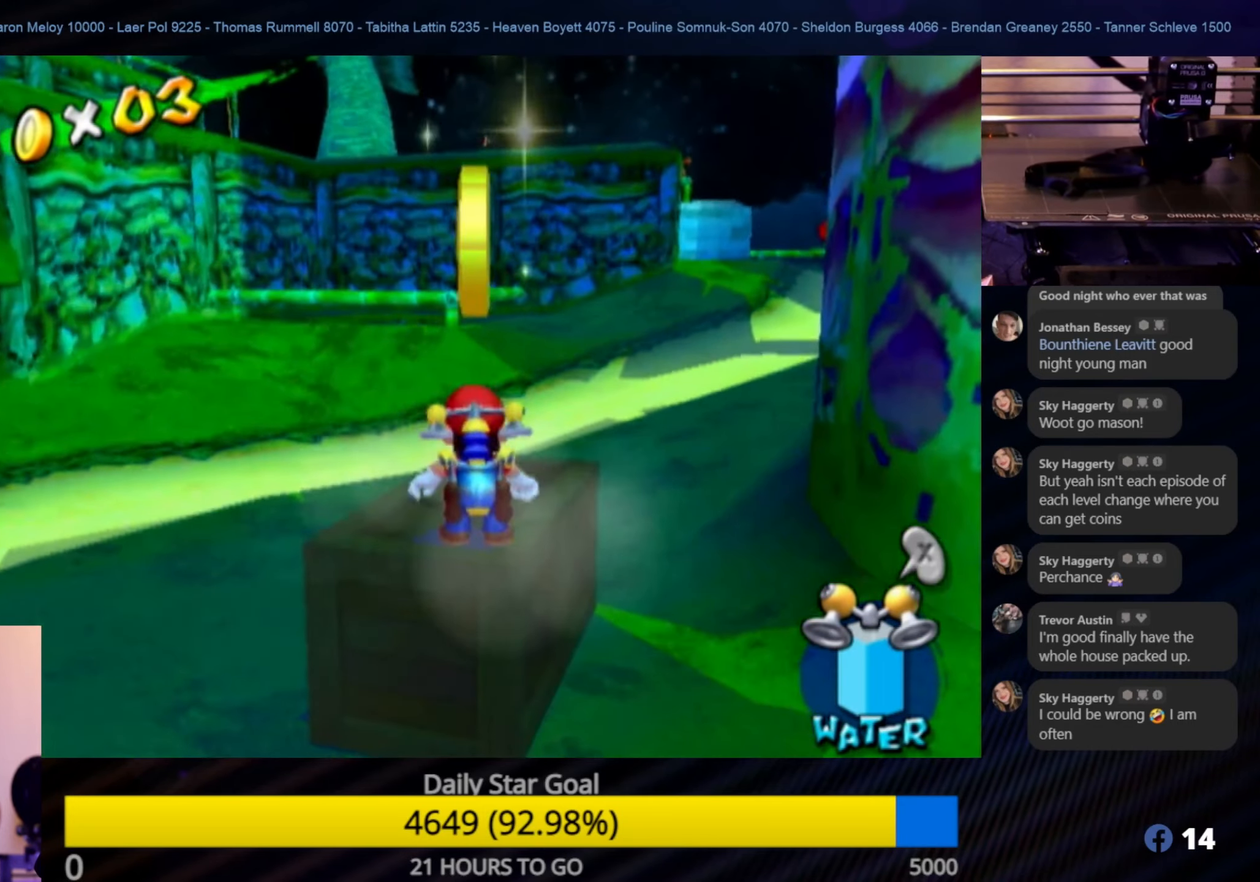
{"buttons": [], "left_stick": "up", "right_stick": "center", "events": [[67, "A", "up"], [134, "left_stick", "up"]]}
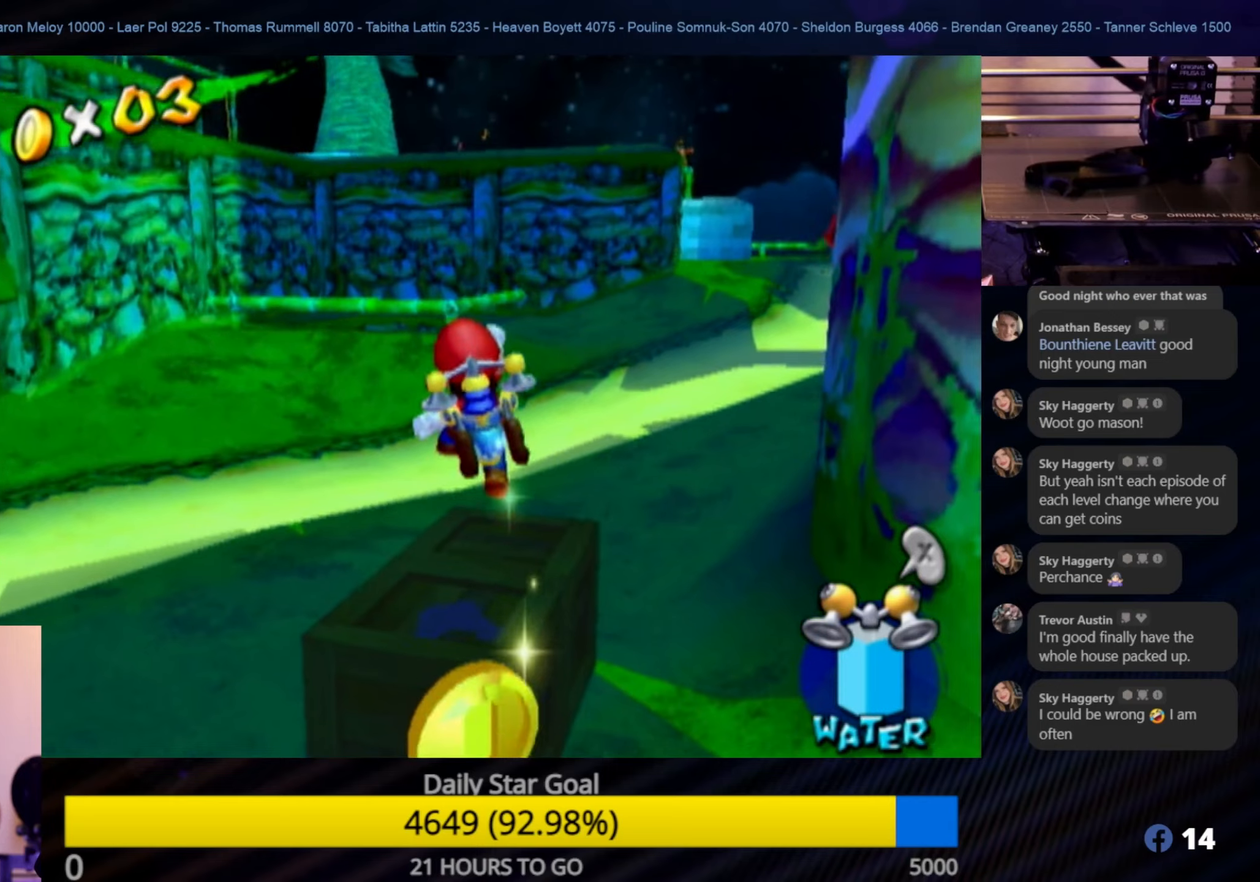
{"buttons": [], "left_stick": "up", "right_stick": "center", "events": [[16, "left_stick", "center"], [466, "left_stick", "up"]]}
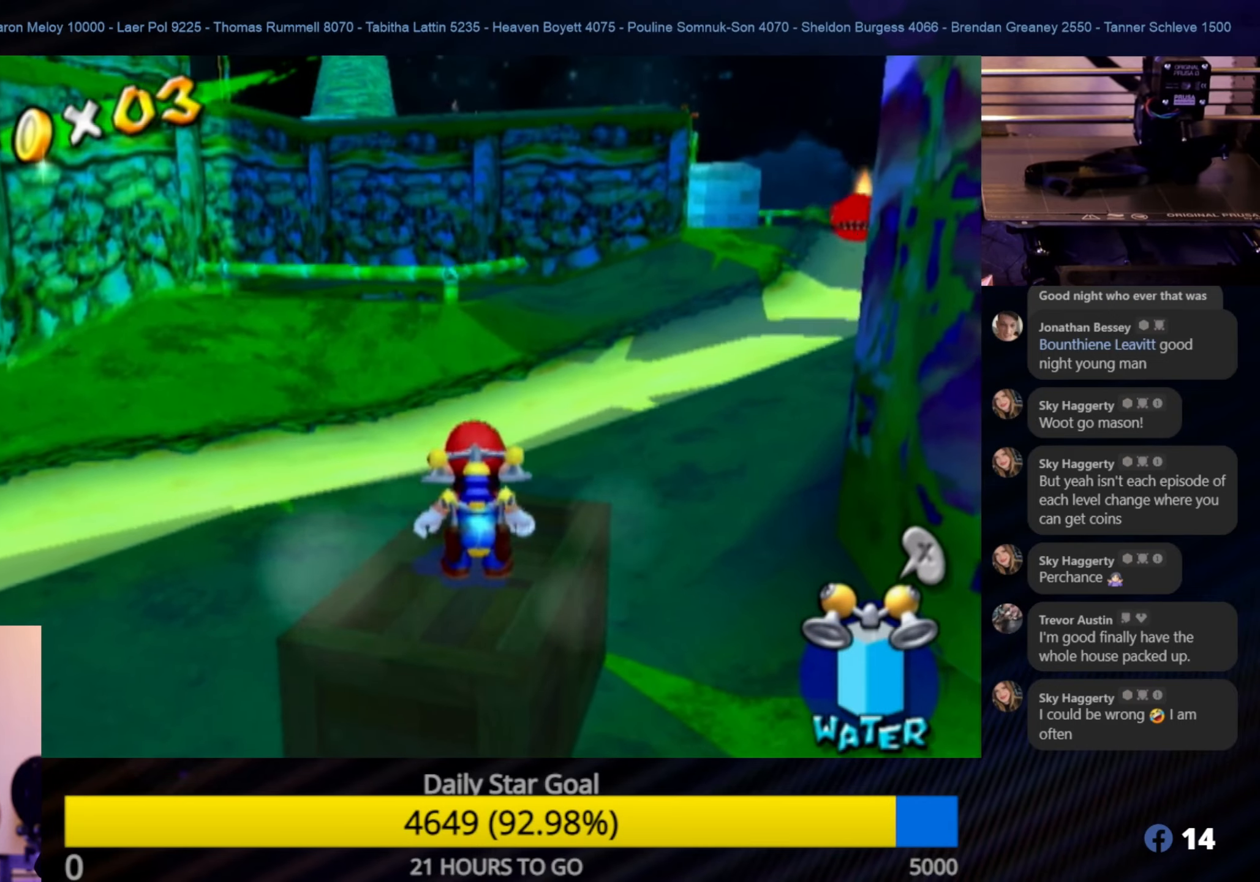
{"buttons": ["L1"], "left_stick": "center", "right_stick": "center", "events": [[50, "left_stick", "center"], [200, "A", "down"], [316, "A", "up"], [400, "L1", "down"]]}
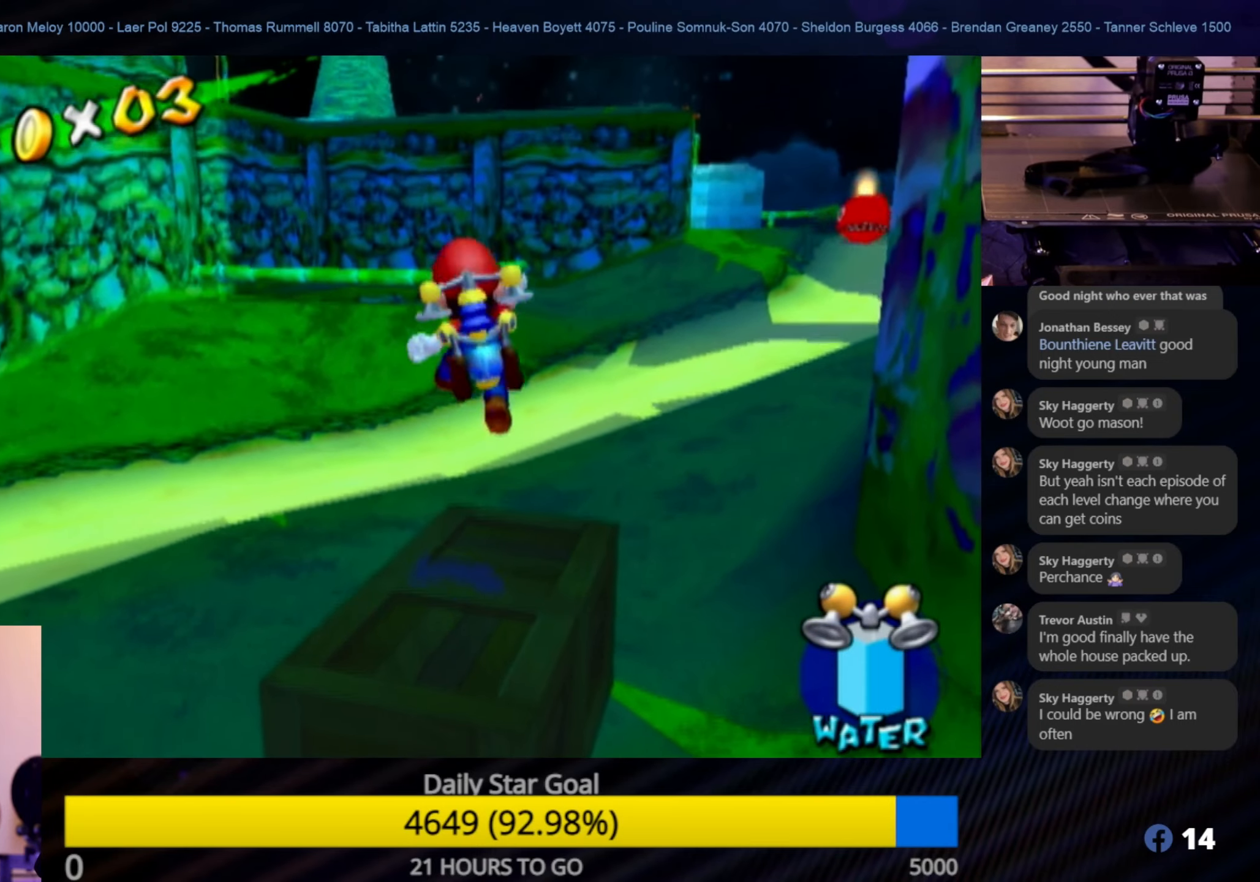
{"buttons": [], "left_stick": "center", "right_stick": "center", "events": [[233, "L1", "up"]]}
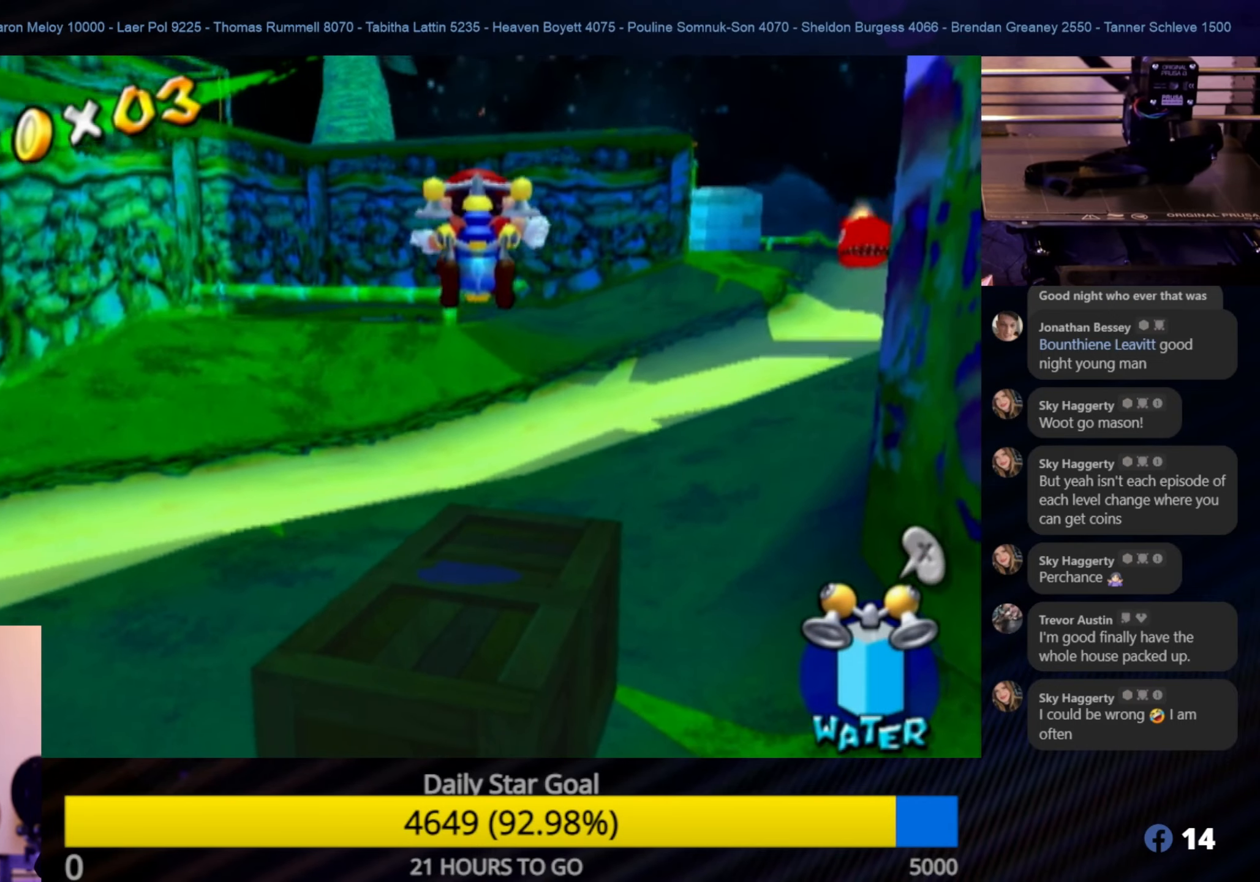
{"buttons": [], "left_stick": "center", "right_stick": "left", "events": [[33, "right_stick", "left"]]}
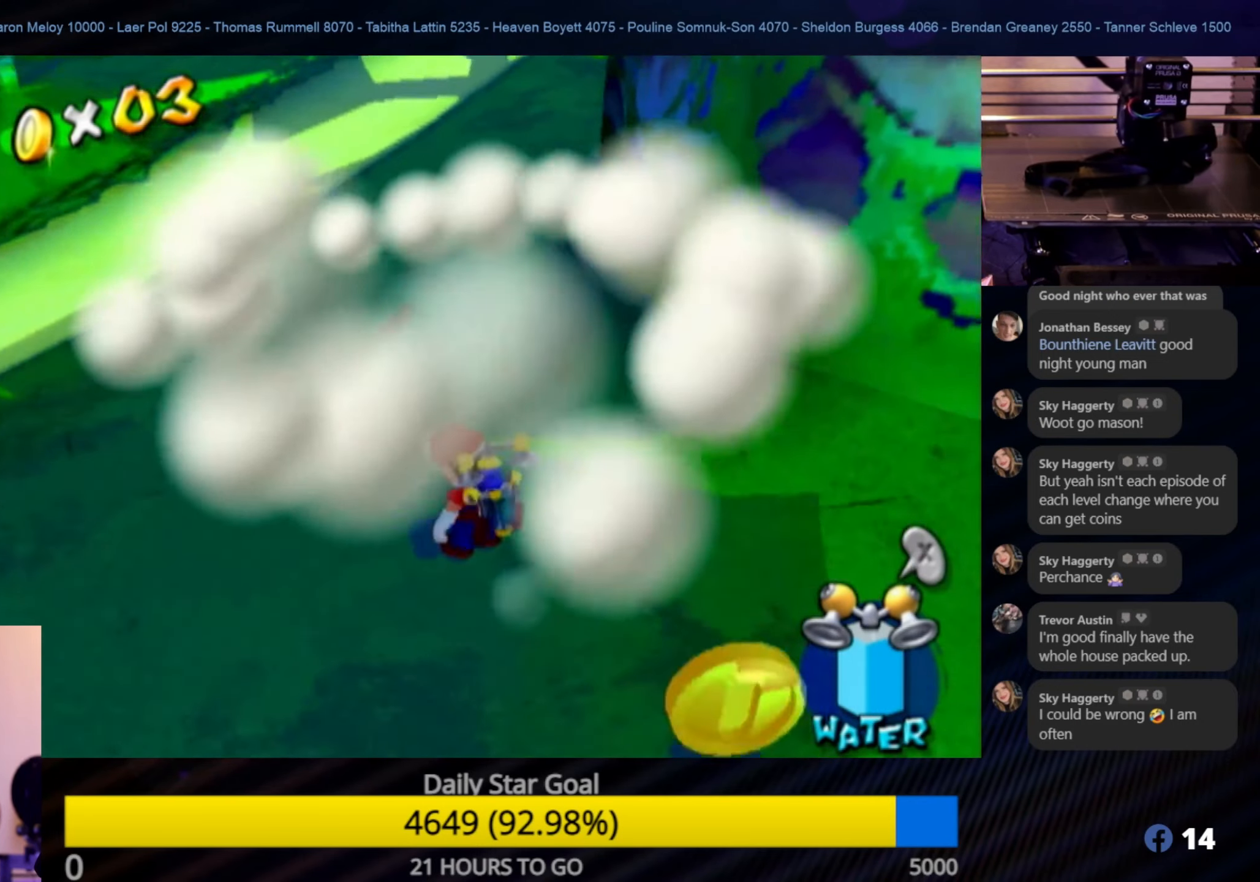
{"buttons": [], "left_stick": "up-right", "right_stick": "center", "events": [[350, "left_stick", "up-right"], [450, "right_stick", "center"]]}
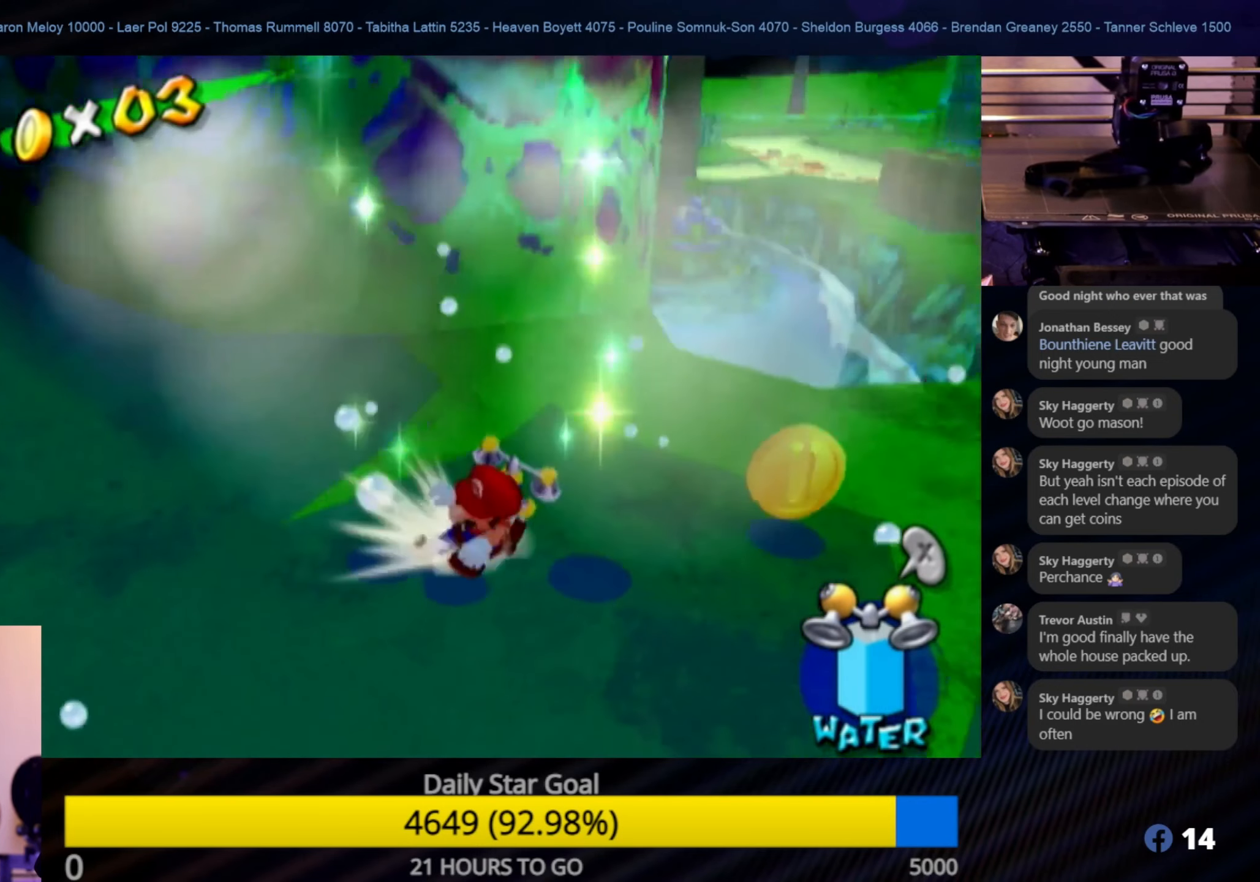
{"buttons": [], "left_stick": "up-right", "right_stick": "center", "events": []}
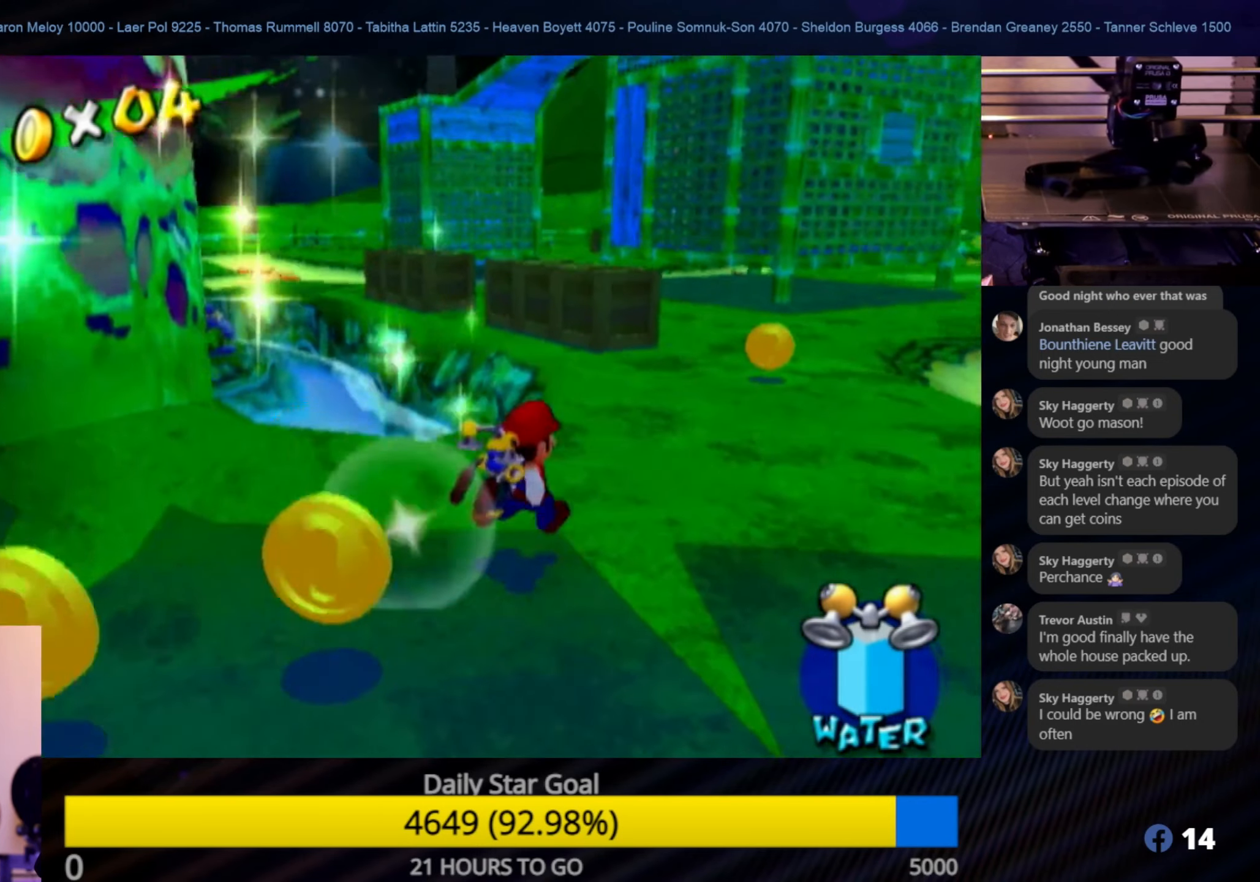
{"buttons": [], "left_stick": "up", "right_stick": "center", "events": [[116, "left_stick", "up"]]}
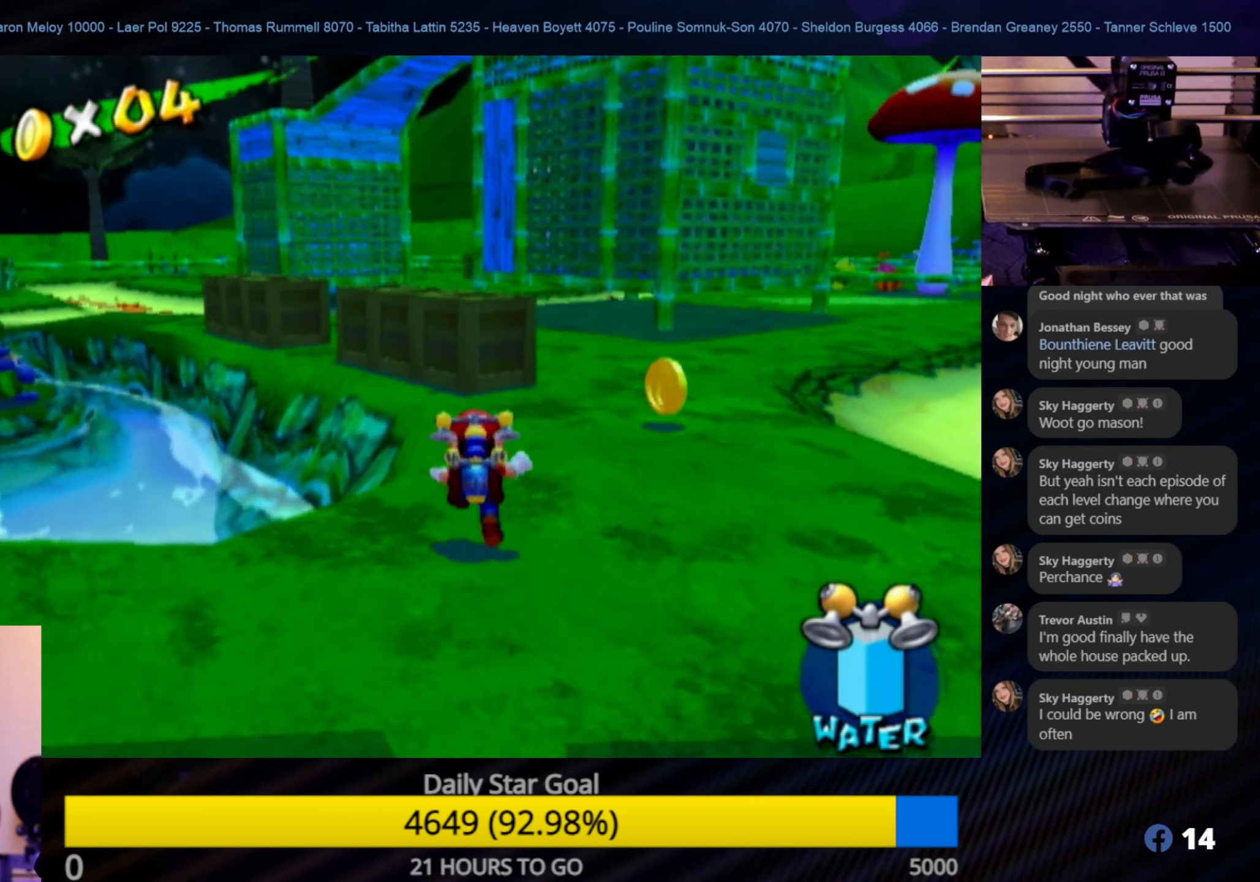
{"buttons": ["A"], "left_stick": "up", "right_stick": "center", "events": [[333, "A", "down"]]}
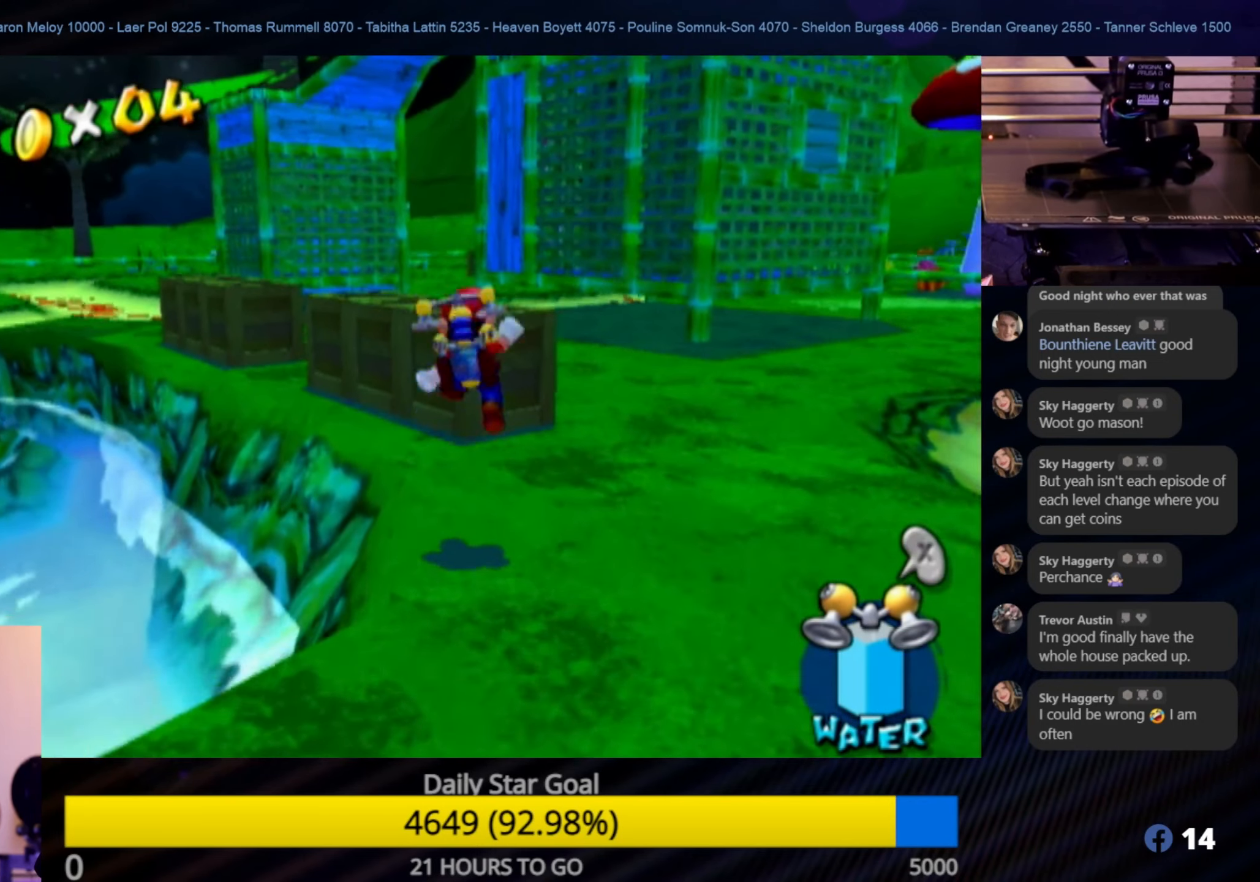
{"buttons": [], "left_stick": "center", "right_stick": "center", "events": [[133, "left_stick", "up-left"], [183, "A", "up"], [483, "left_stick", "center"]]}
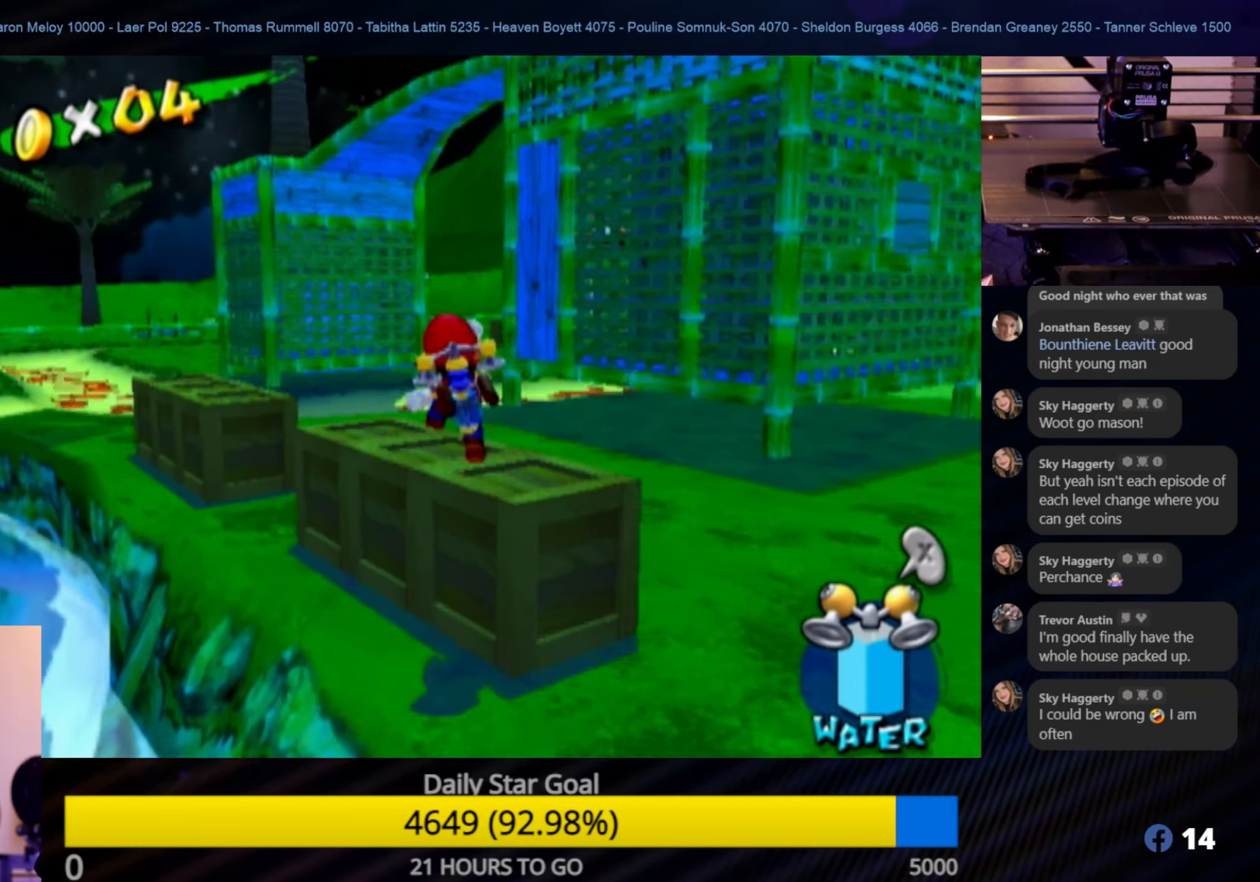
{"buttons": [], "left_stick": "center", "right_stick": "center", "events": []}
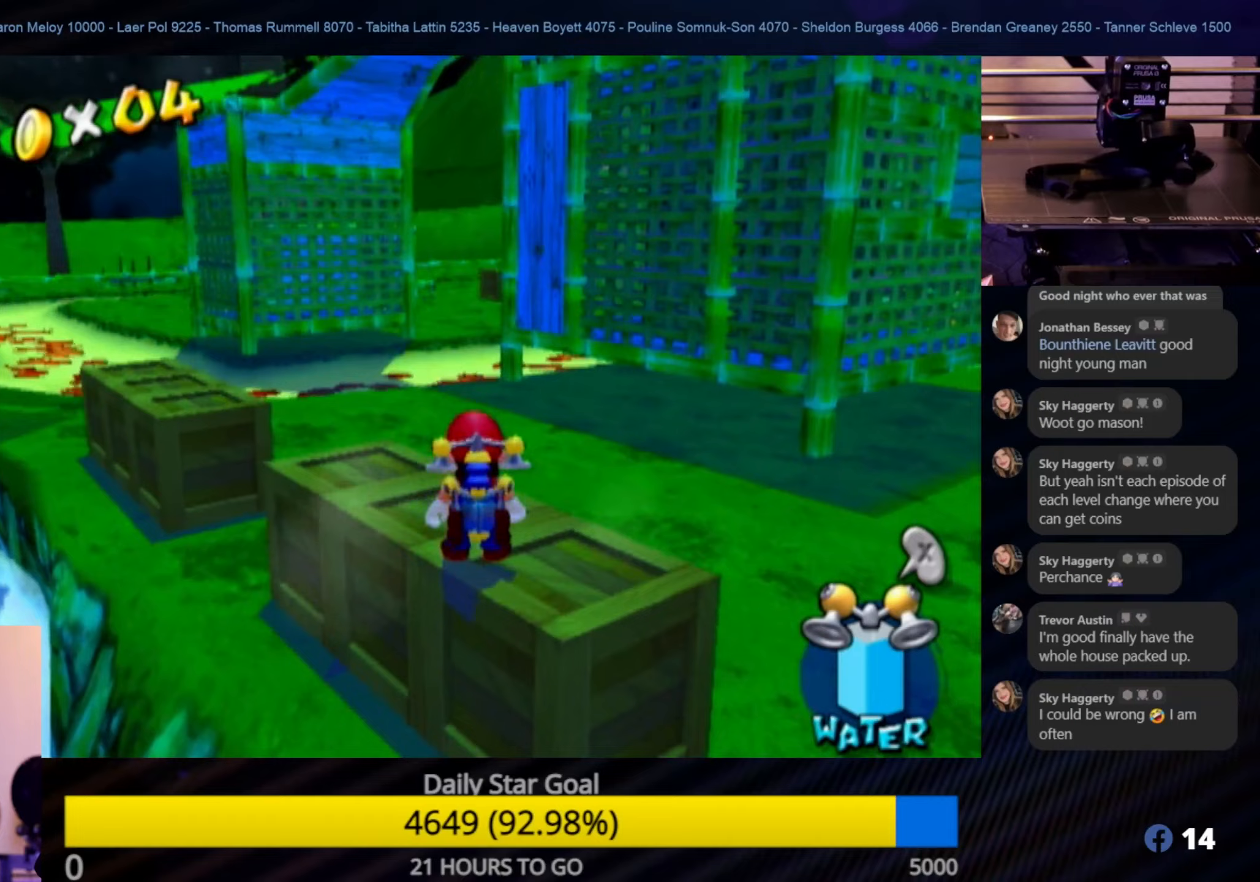
{"buttons": [], "left_stick": "center", "right_stick": "center", "events": [[67, "left_stick", "up"], [200, "left_stick", "center"]]}
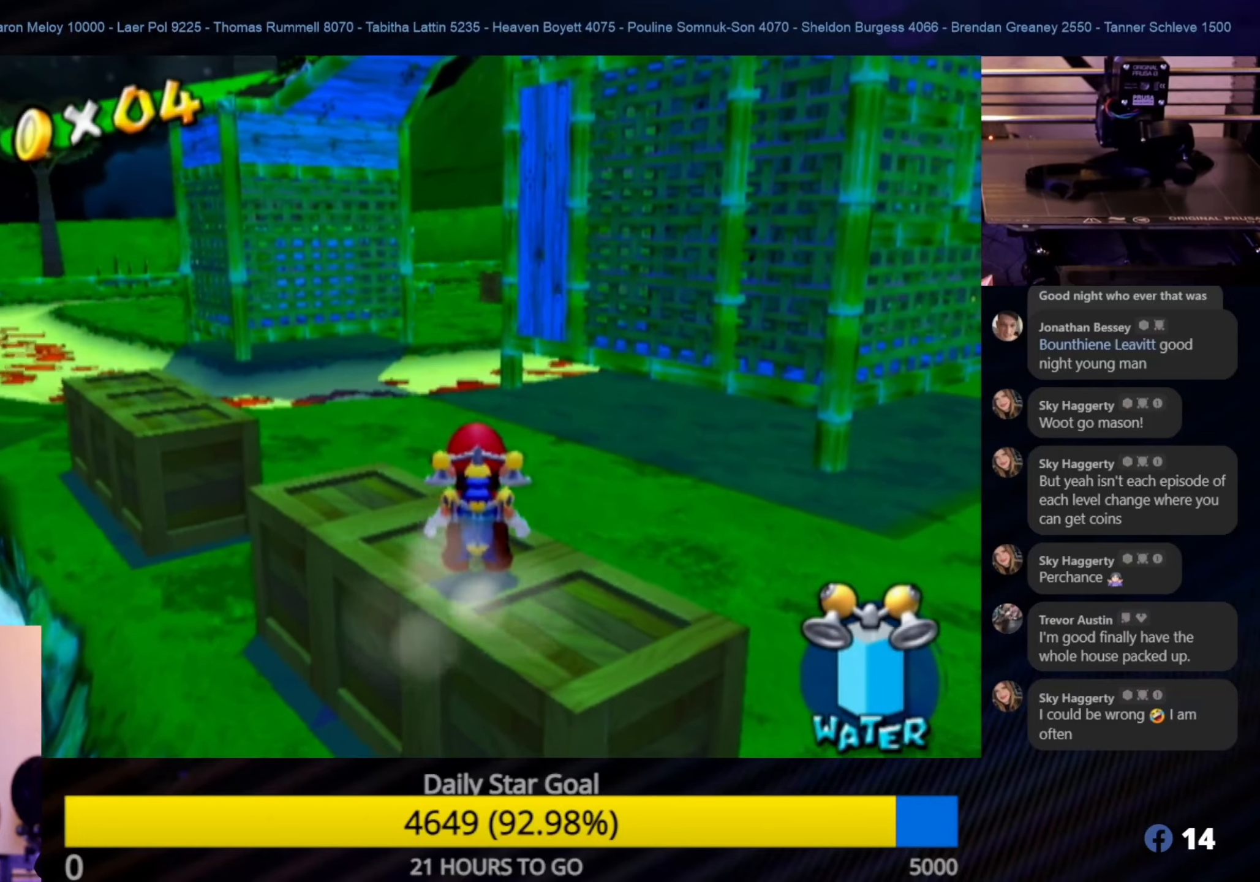
{"buttons": ["L1"], "left_stick": "center", "right_stick": "center", "events": [[250, "A", "down"], [383, "A", "up"], [467, "L1", "down"]]}
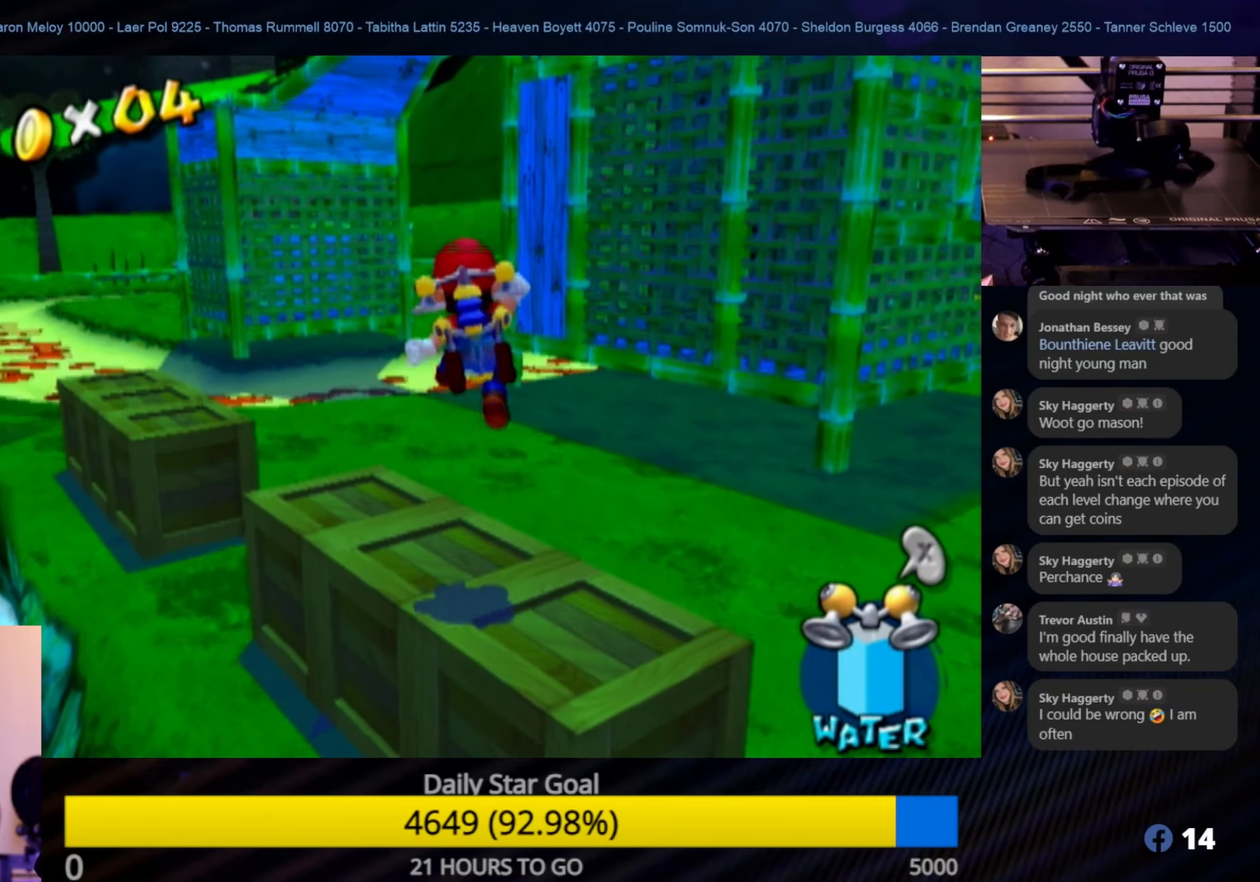
{"buttons": [], "left_stick": "center", "right_stick": "center", "events": [[283, "L1", "up"]]}
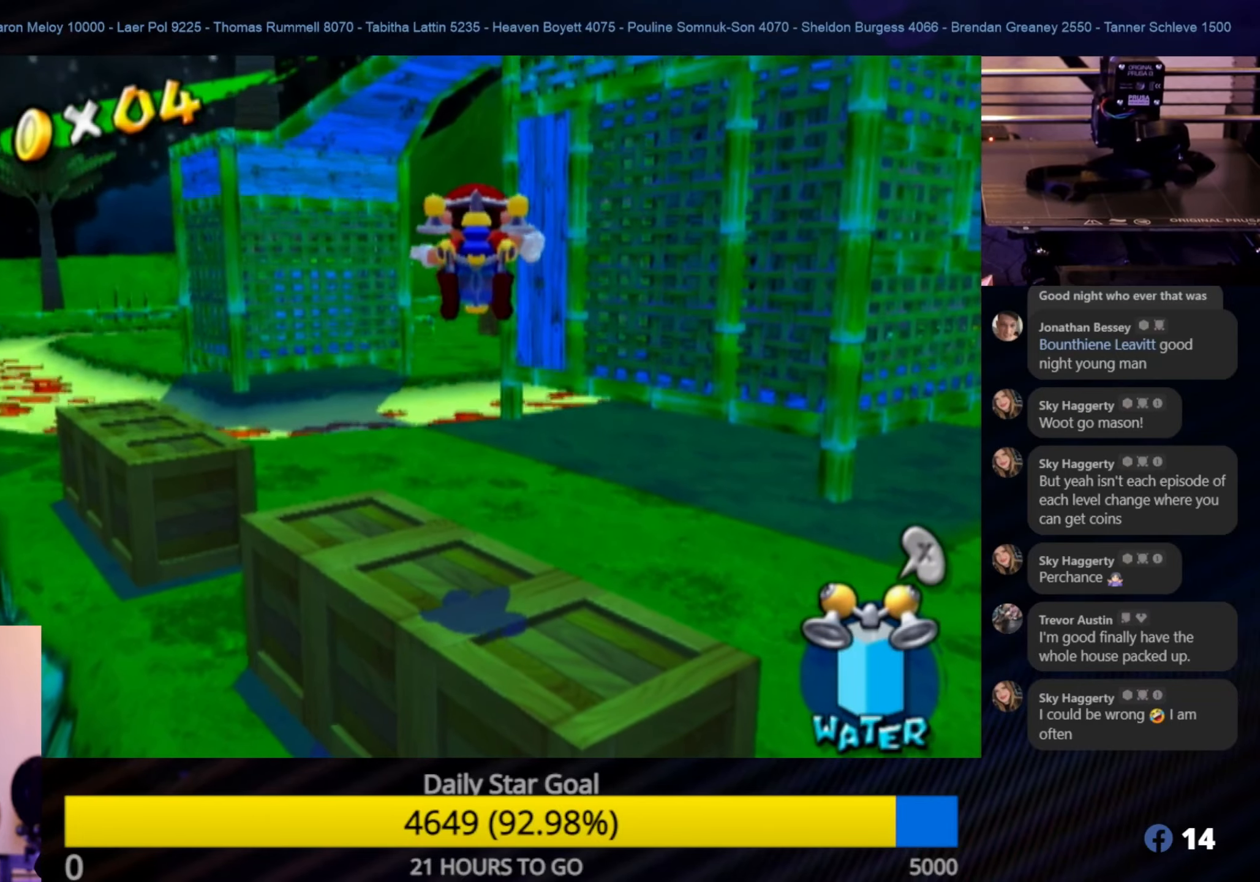
{"buttons": [], "left_stick": "center", "right_stick": "center", "events": []}
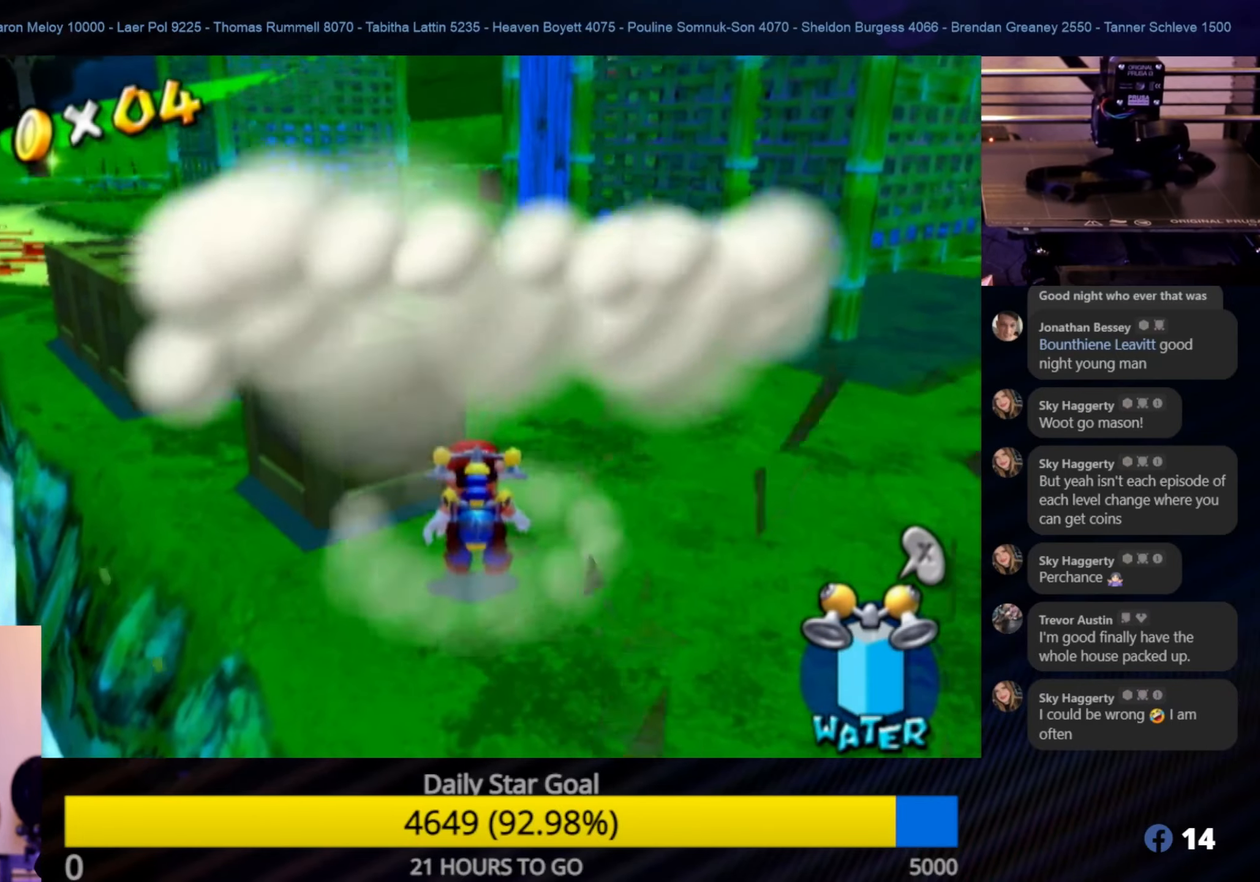
{"buttons": ["A"], "left_stick": "up-left", "right_stick": "center", "events": [[217, "left_stick", "up-left"], [250, "A", "down"]]}
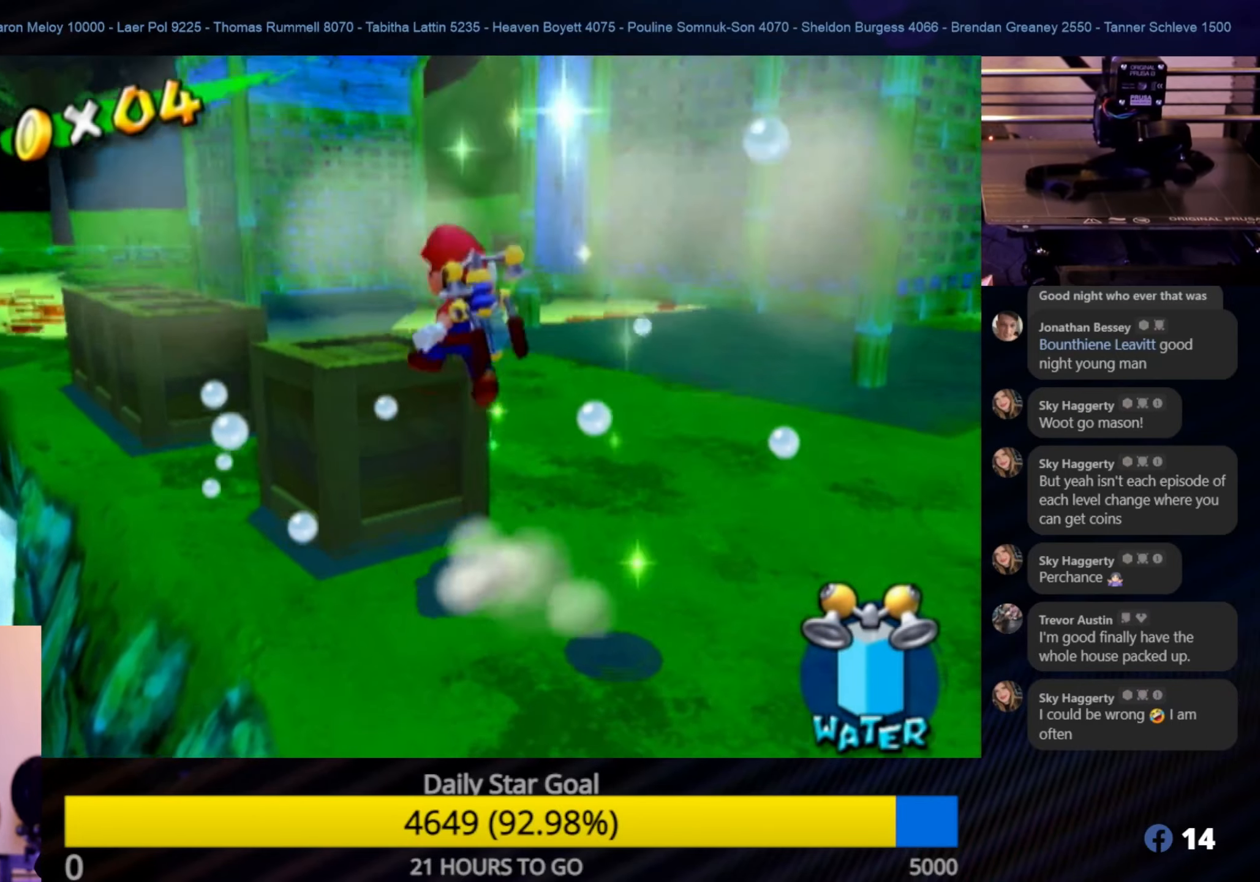
{"buttons": [], "left_stick": "center", "right_stick": "center", "events": [[183, "A", "up"], [267, "L1", "down"], [267, "left_stick", "center"], [450, "L1", "up"]]}
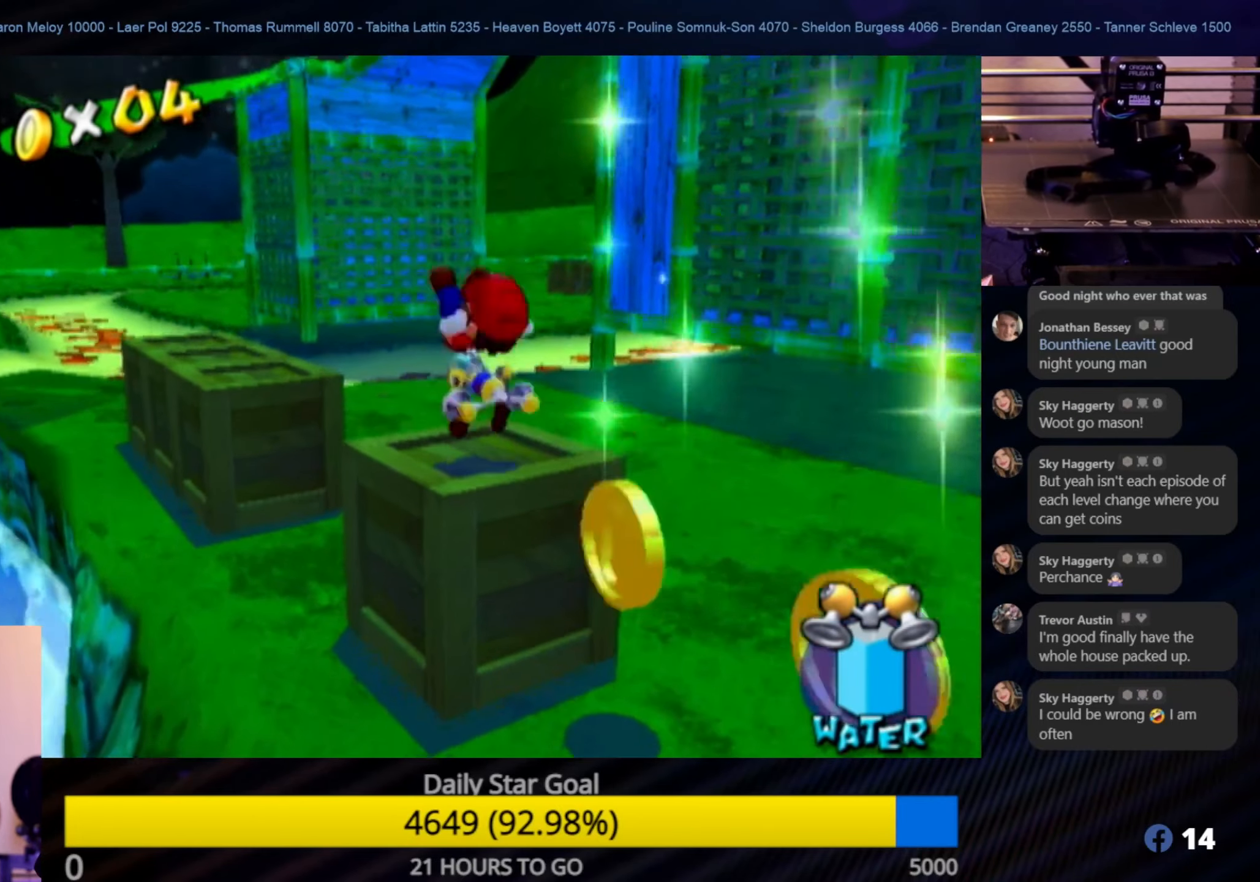
{"buttons": [], "left_stick": "center", "right_stick": "center", "events": []}